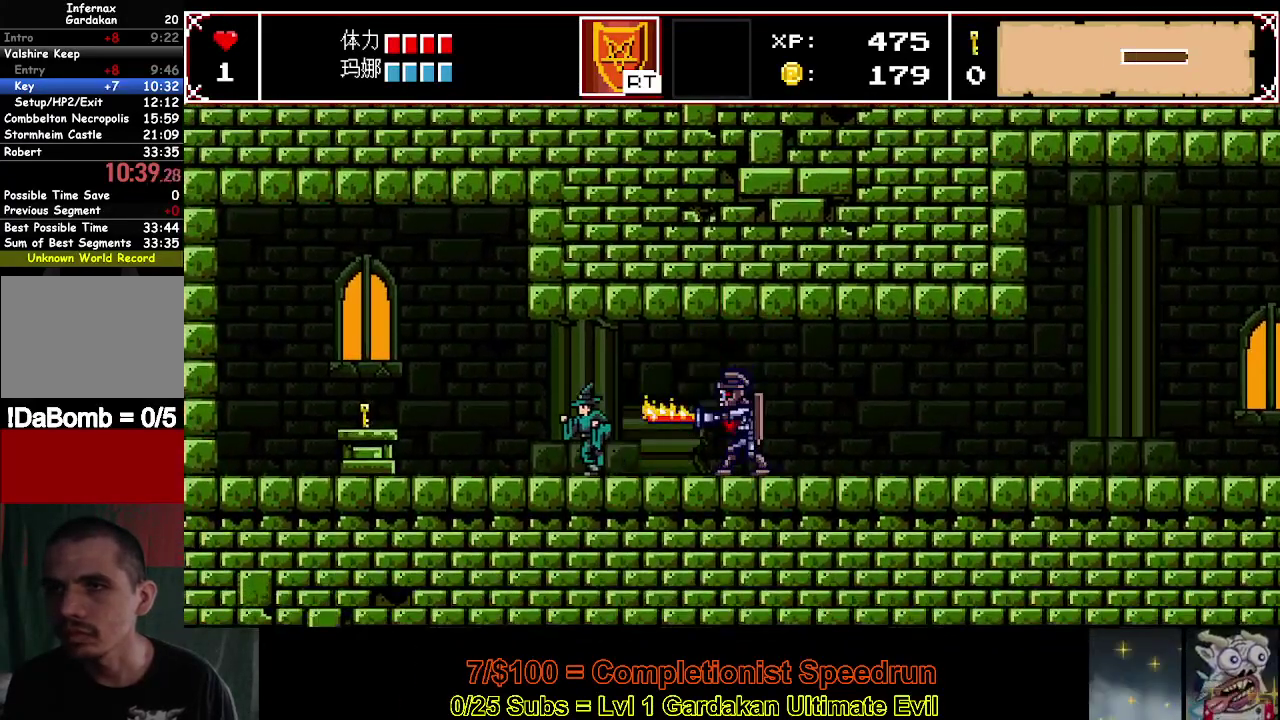
Gameplay with a controller (Xbox layout); each line is a JSON object with the inputs held at the frame after it. "events" lists button and stick changes between this image and that frame as [ms after this image, input, new state], when the widget could be followed in between. Not read: L3 left_stick.
{"buttons": ["DPAD_LEFT"], "right_stick": "center", "events": []}
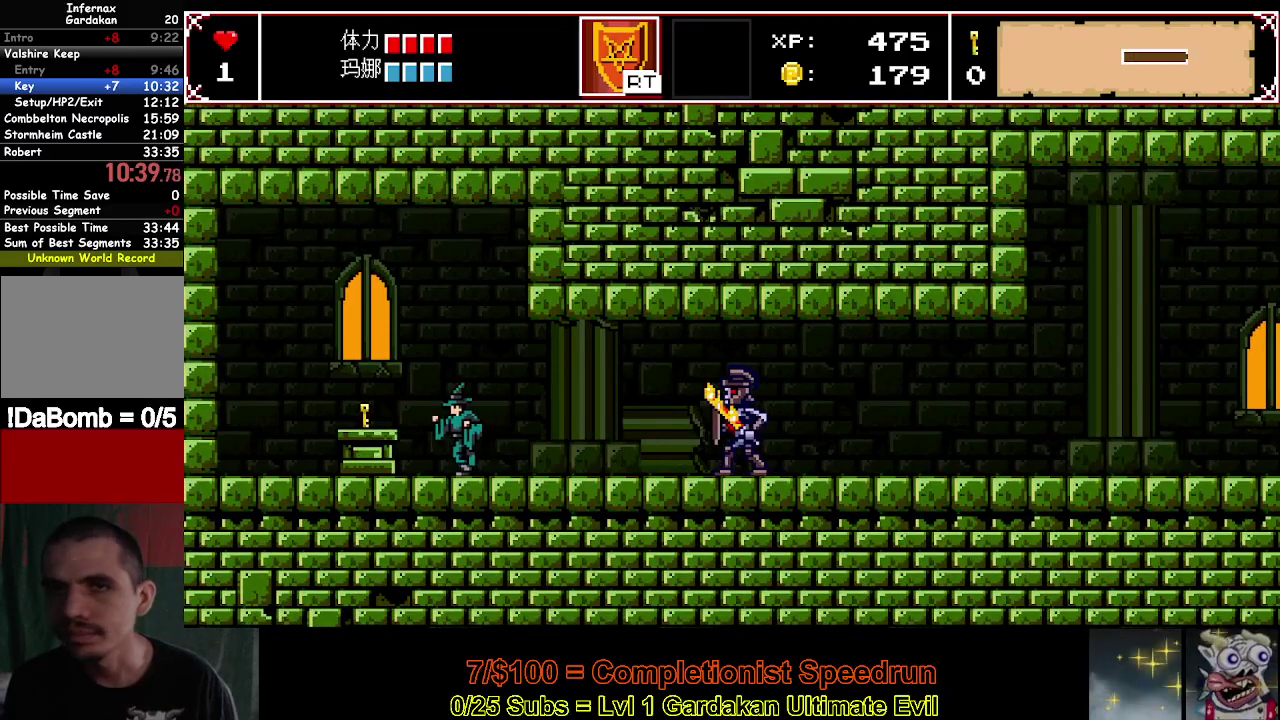
{"buttons": ["DPAD_RIGHT"], "right_stick": "center", "events": [[300, "DPAD_LEFT", "up"], [333, "DPAD_RIGHT", "down"]]}
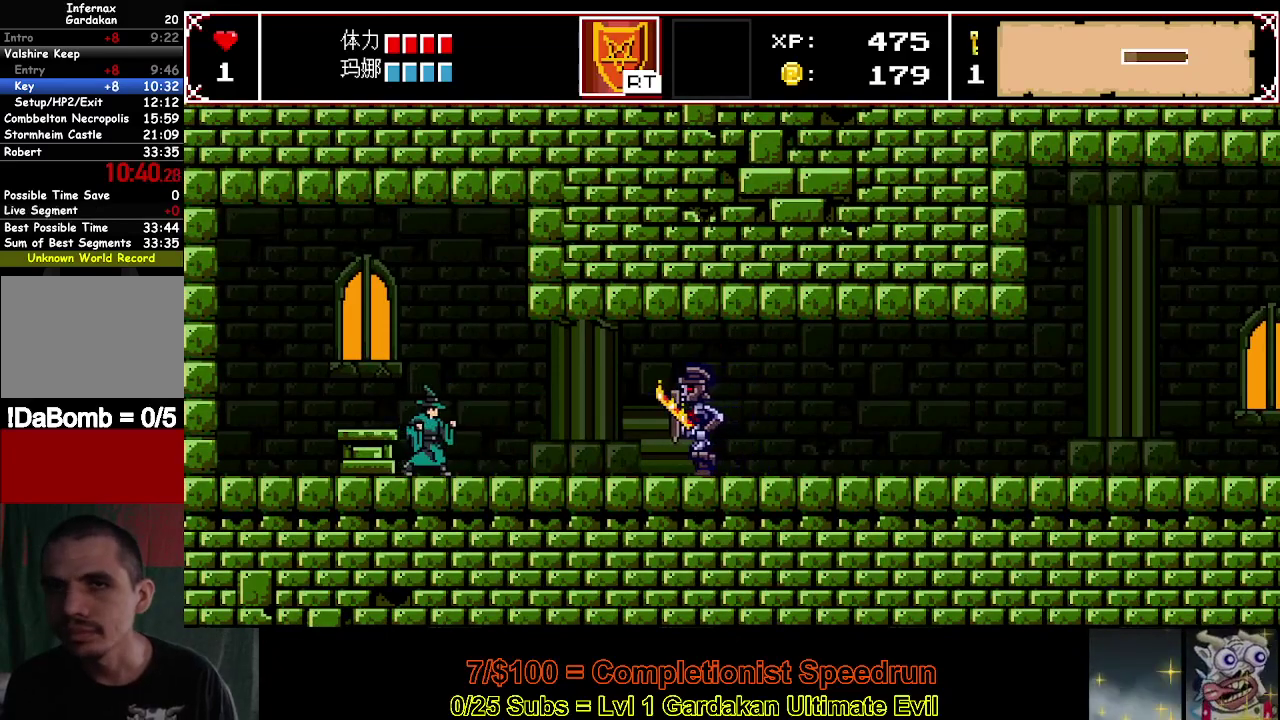
{"buttons": ["DPAD_RIGHT"], "right_stick": "center", "events": []}
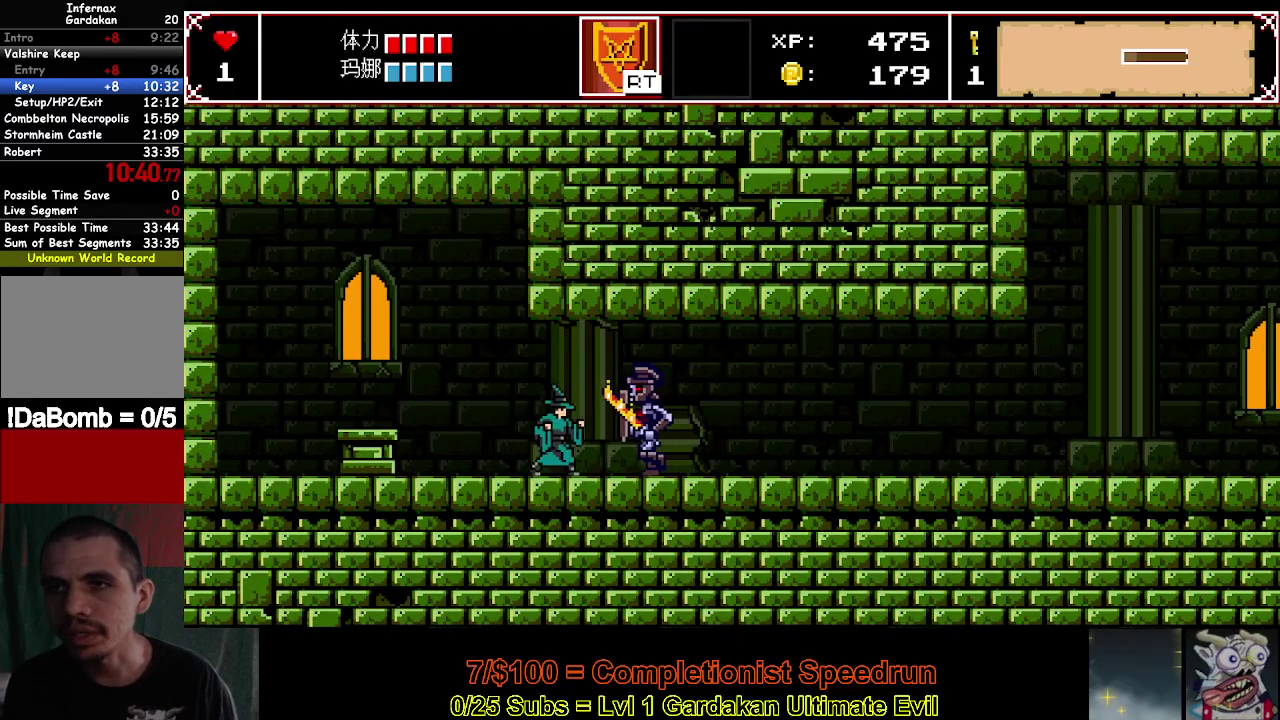
{"buttons": ["X", "DPAD_RIGHT"], "right_stick": "center", "events": [[383, "X", "down"]]}
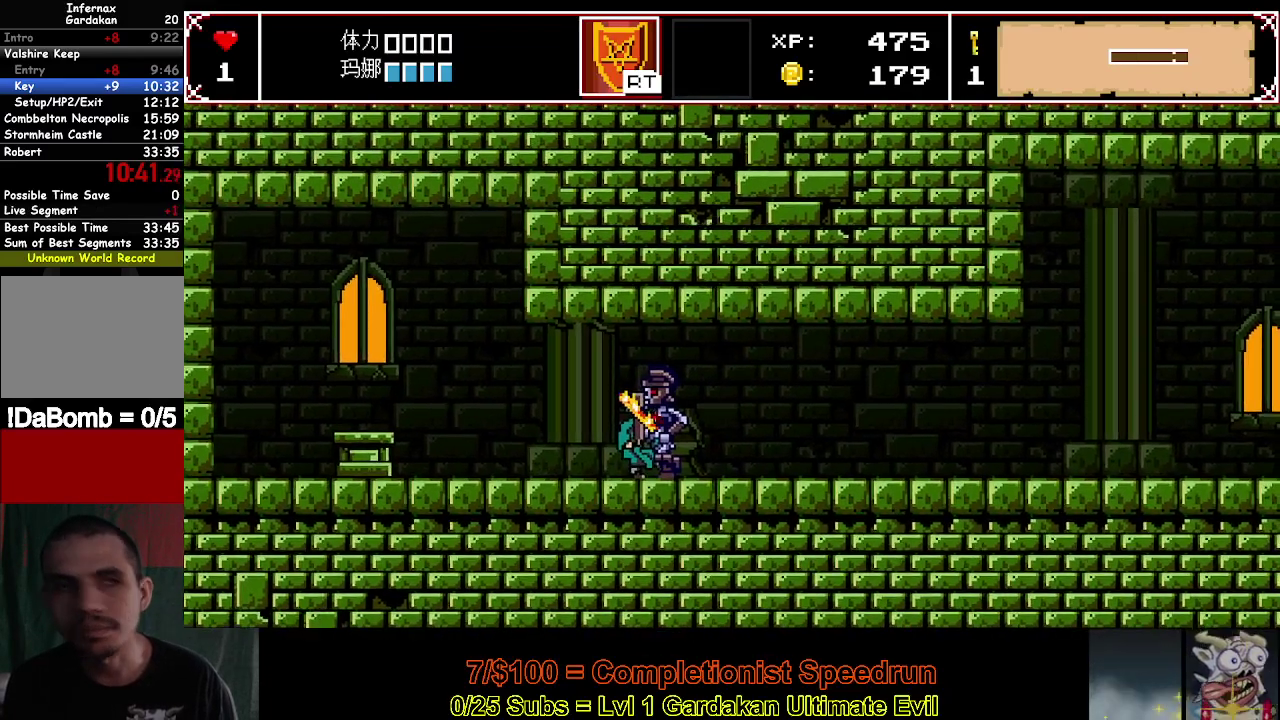
{"buttons": ["X"], "right_stick": "center", "events": [[67, "DPAD_RIGHT", "up"]]}
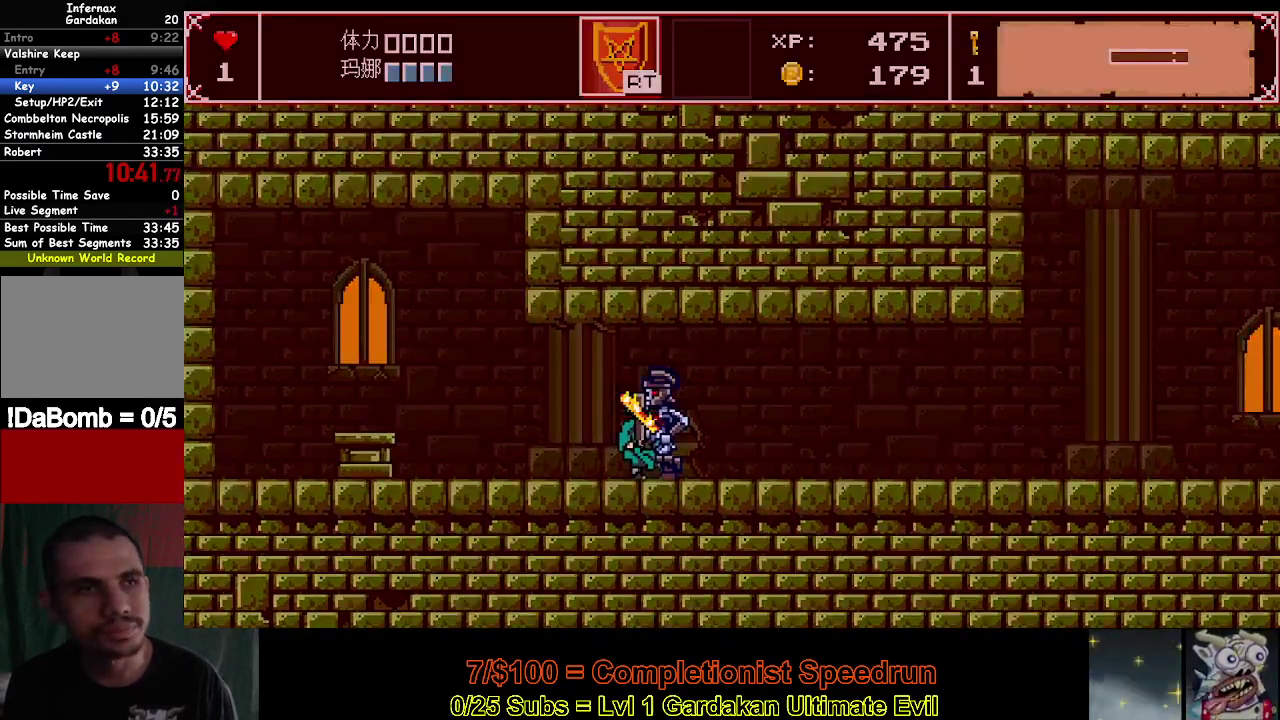
{"buttons": ["X"], "right_stick": "center", "events": []}
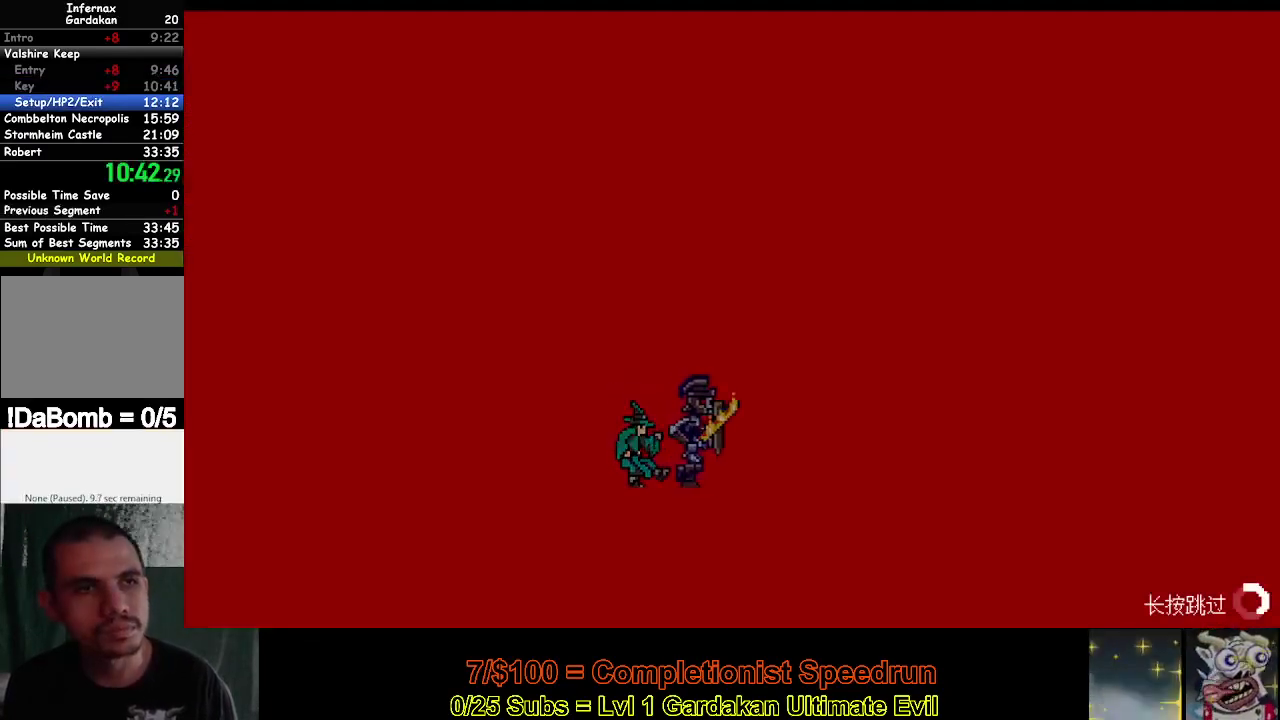
{"buttons": ["X", "DPAD_RIGHT"], "right_stick": "center", "events": [[417, "DPAD_RIGHT", "down"]]}
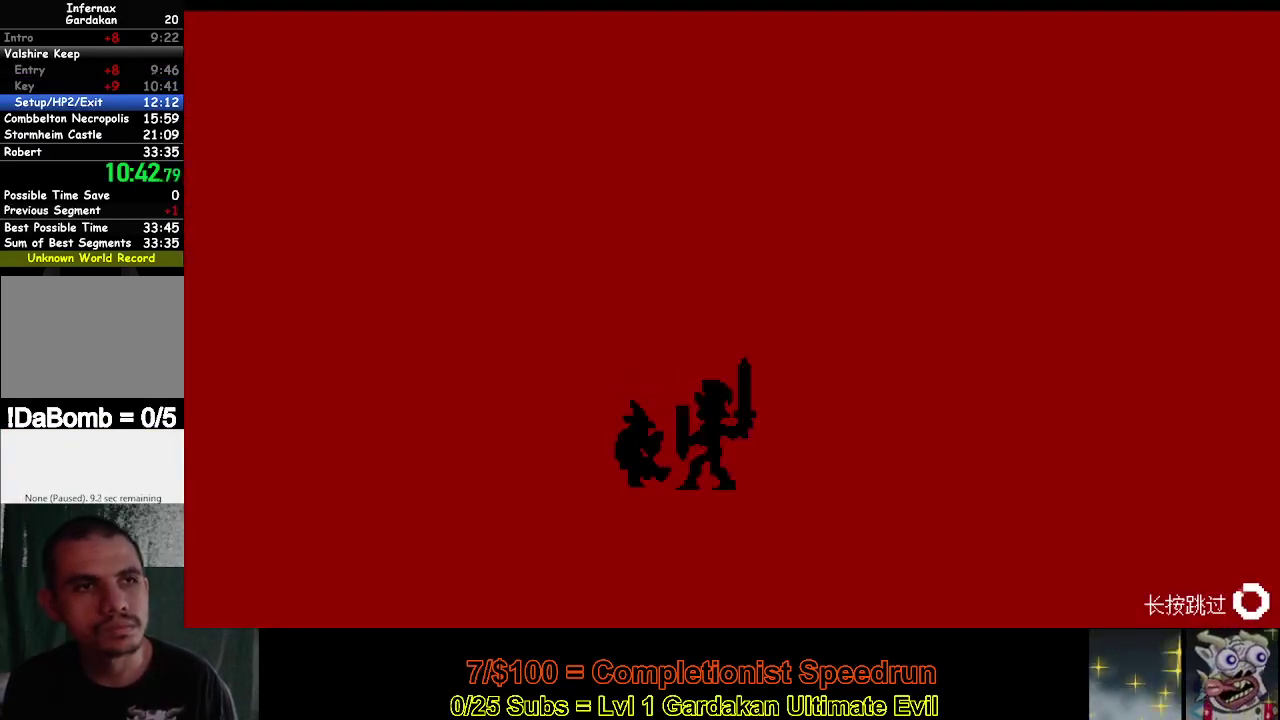
{"buttons": ["X", "DPAD_RIGHT"], "right_stick": "center", "events": []}
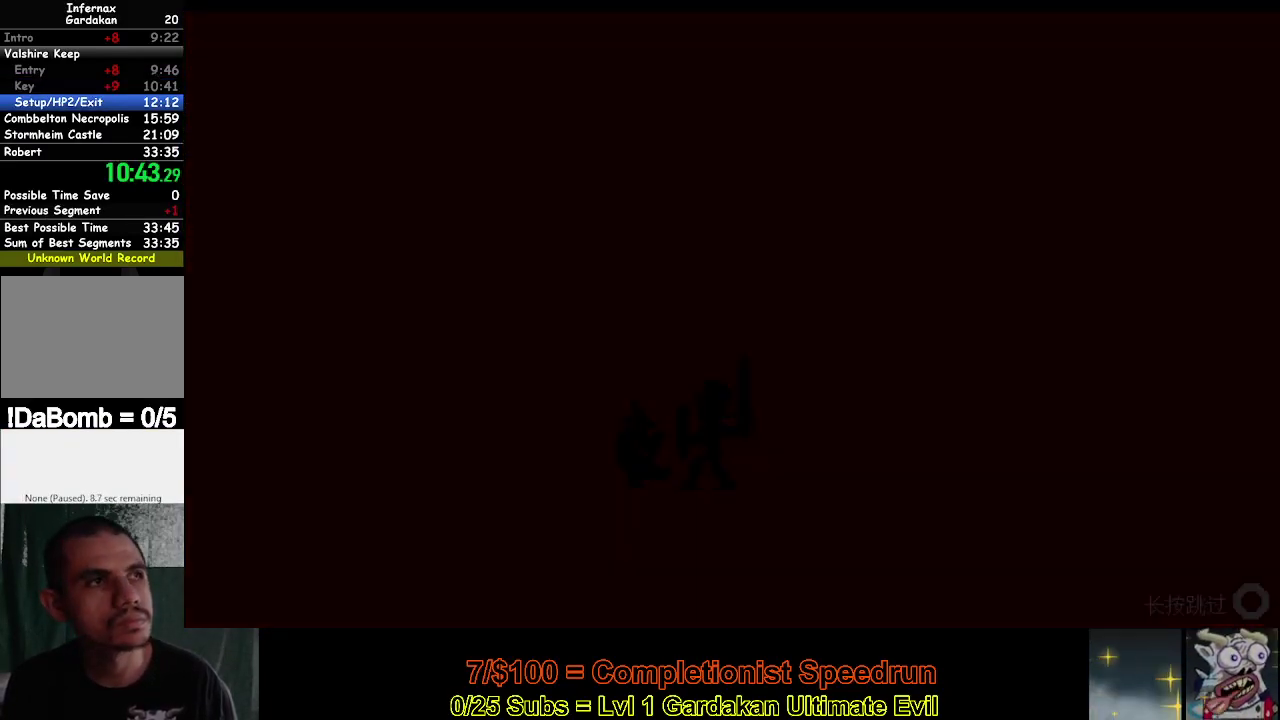
{"buttons": ["X", "DPAD_RIGHT"], "right_stick": "center", "events": []}
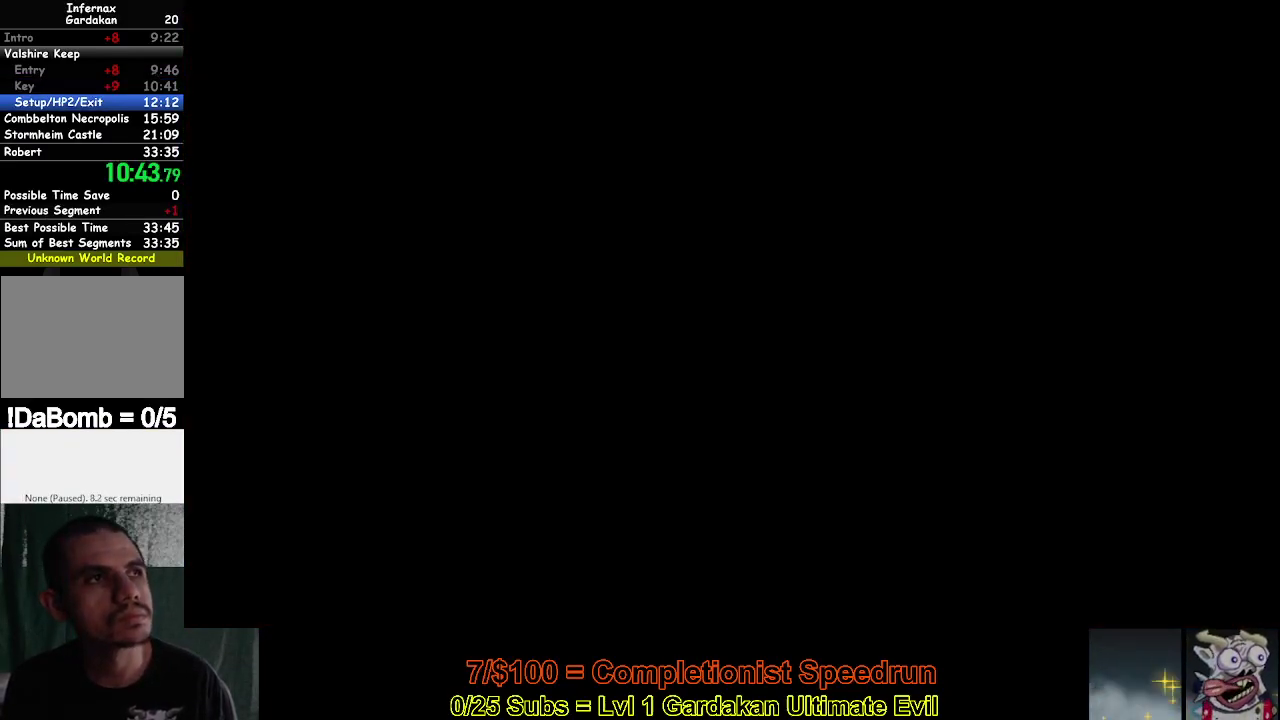
{"buttons": ["X", "DPAD_RIGHT"], "right_stick": "center", "events": []}
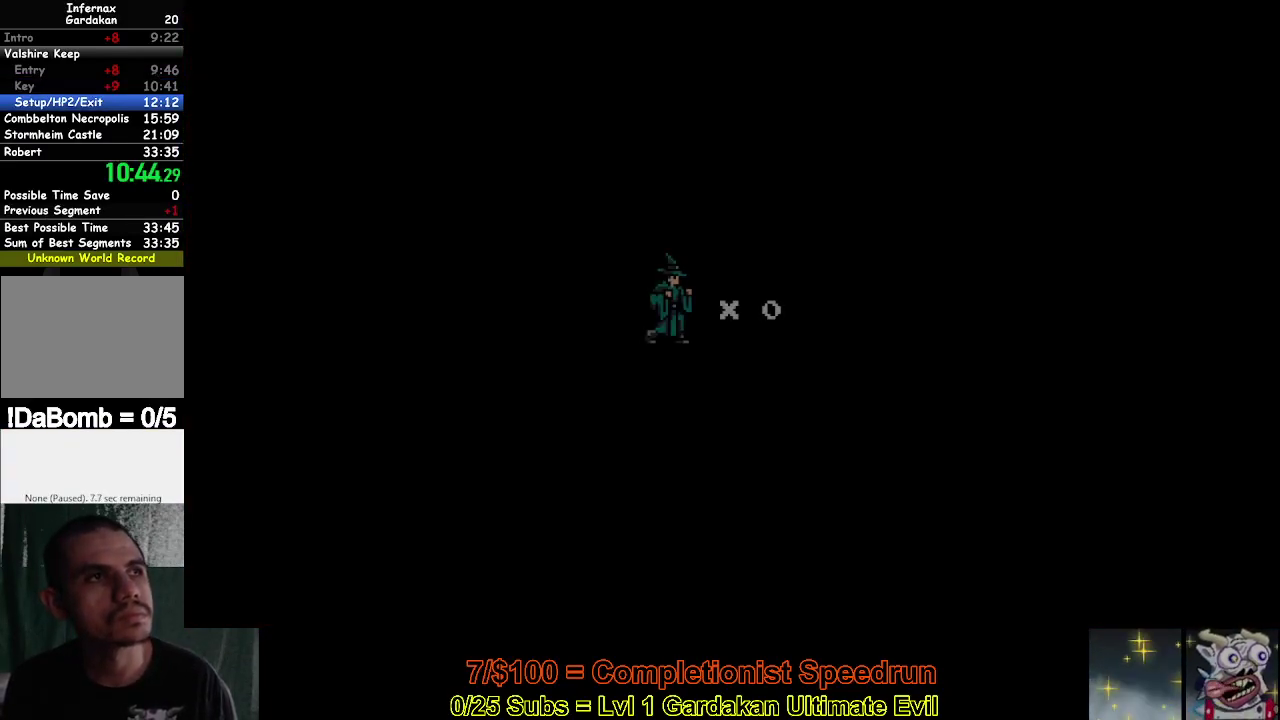
{"buttons": ["X", "DPAD_RIGHT"], "right_stick": "center", "events": []}
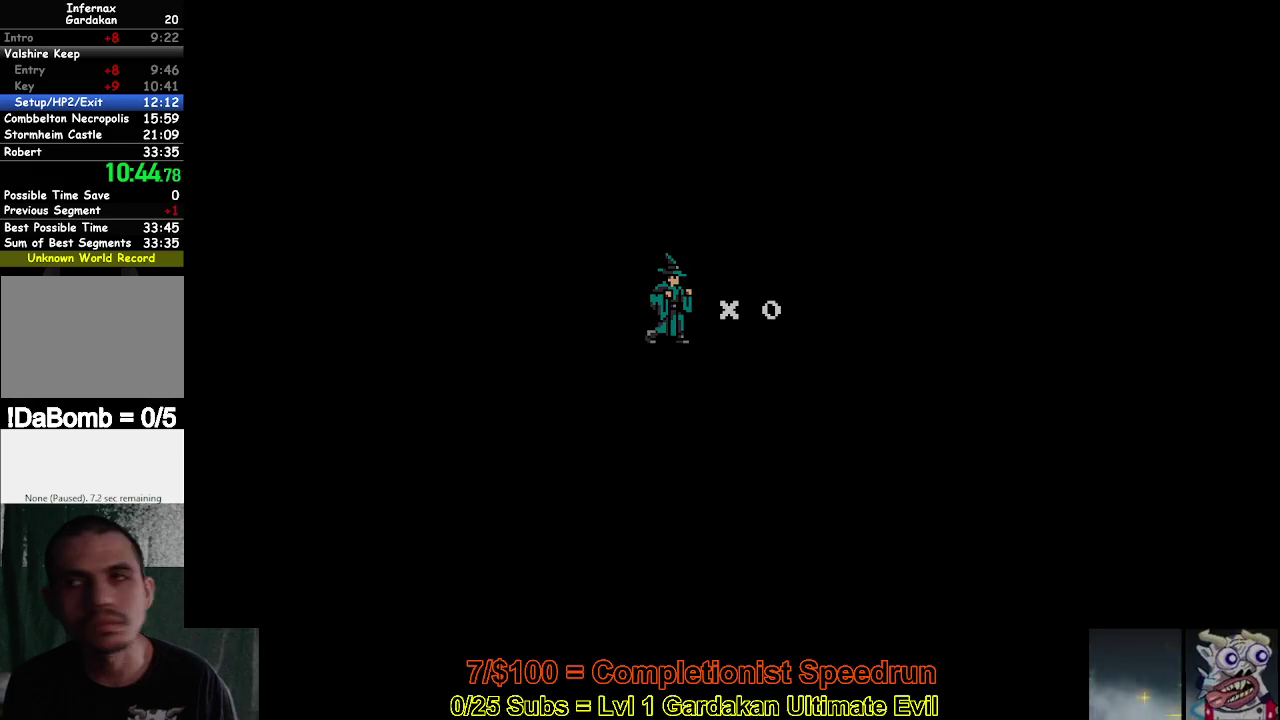
{"buttons": ["DPAD_RIGHT"], "right_stick": "center", "events": [[400, "X", "up"]]}
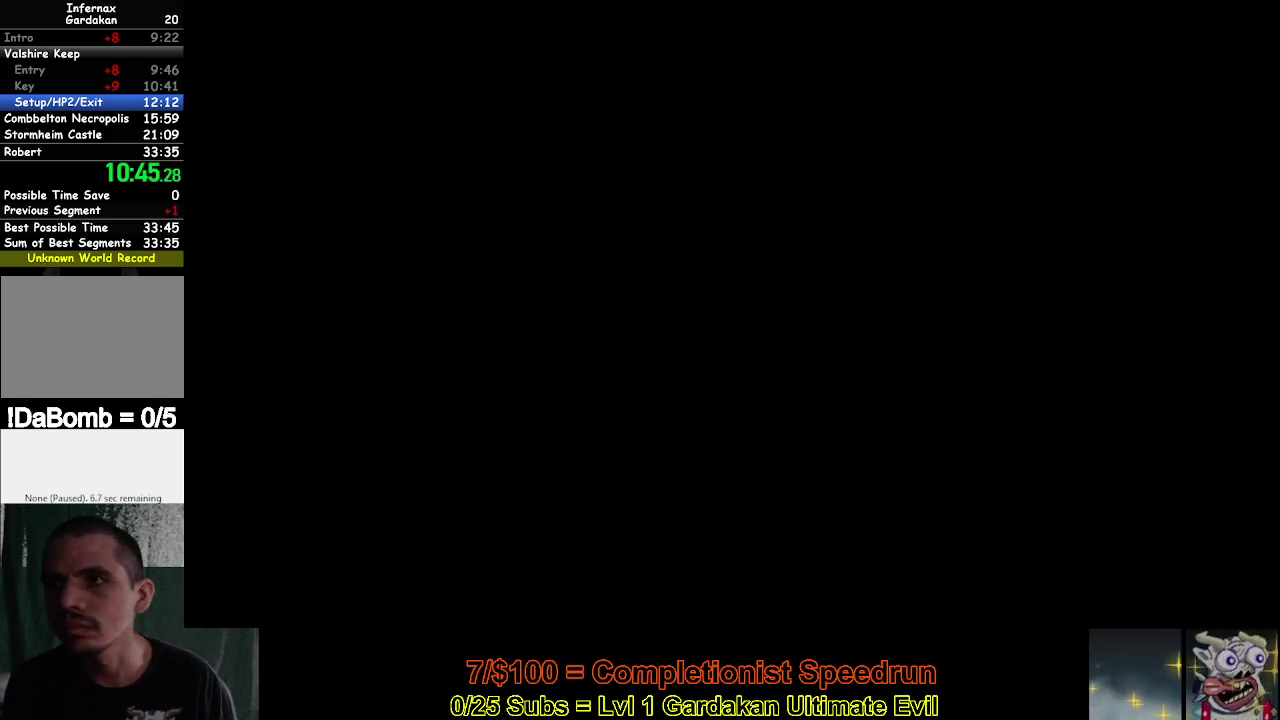
{"buttons": ["DPAD_RIGHT"], "right_stick": "center", "events": []}
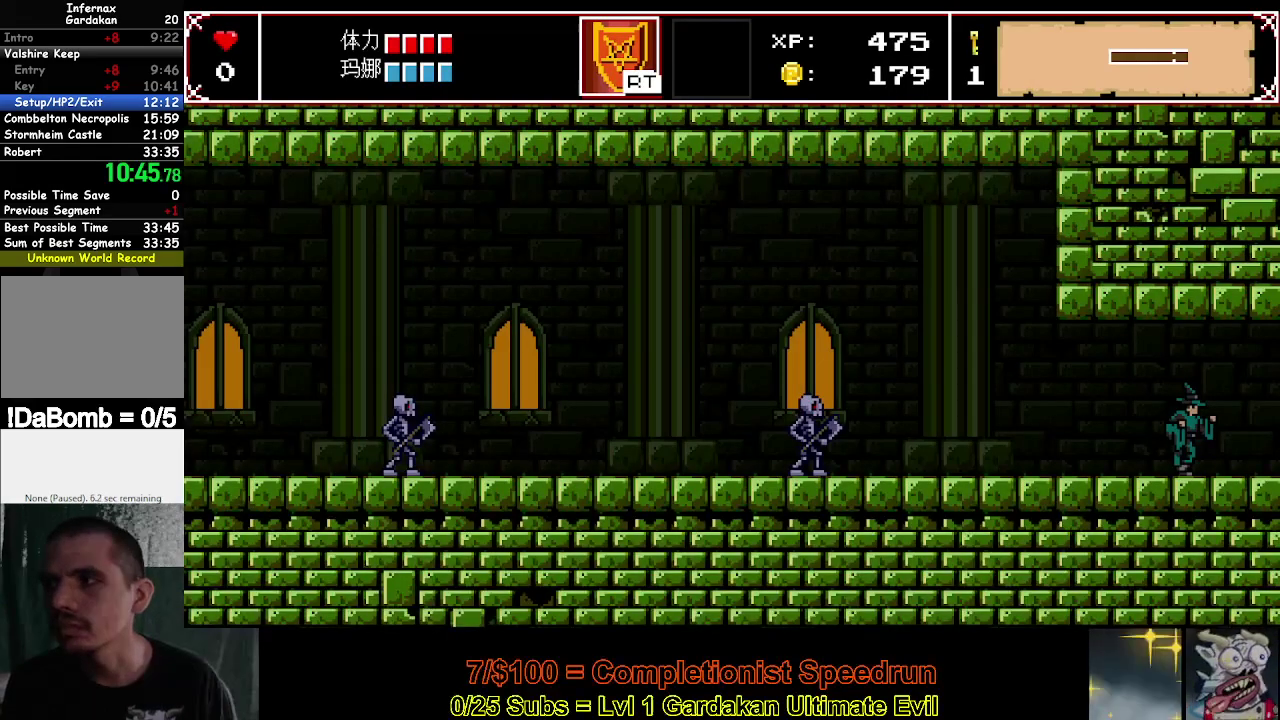
{"buttons": ["DPAD_RIGHT"], "right_stick": "center", "events": []}
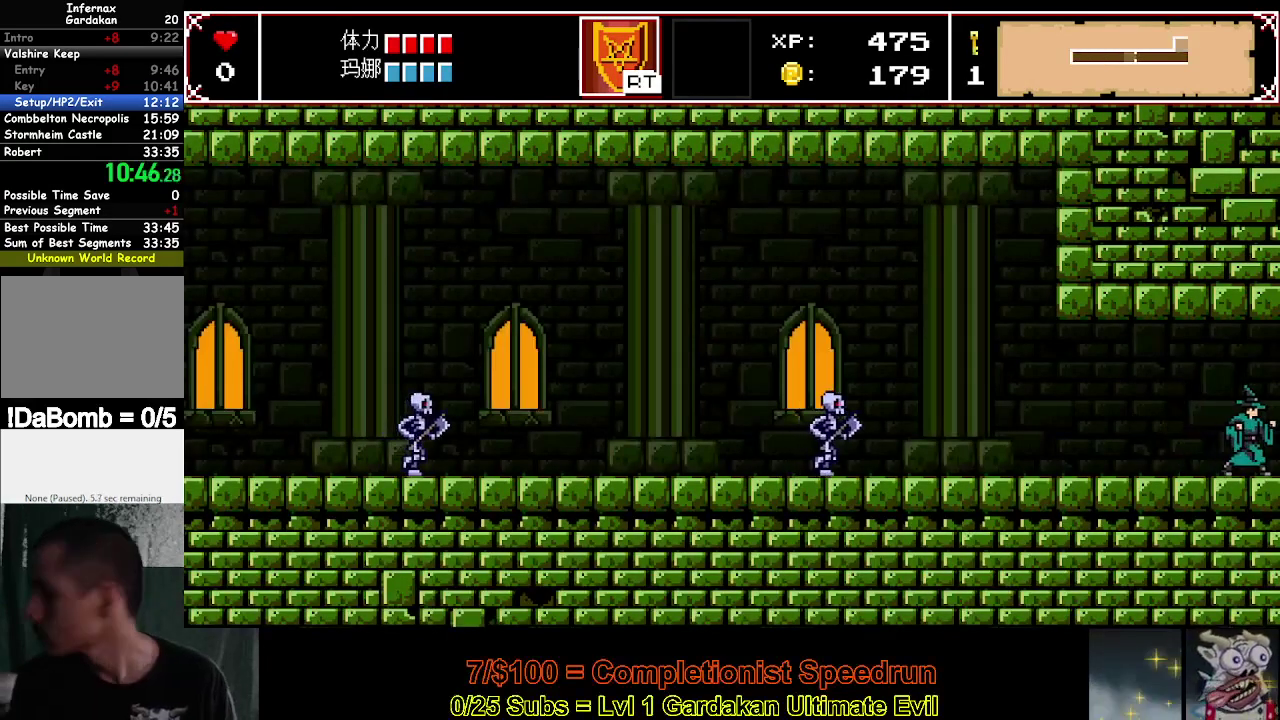
{"buttons": ["Y", "DPAD_RIGHT"], "right_stick": "center", "events": [[267, "Y", "down"], [367, "Y", "up"], [450, "Y", "down"]]}
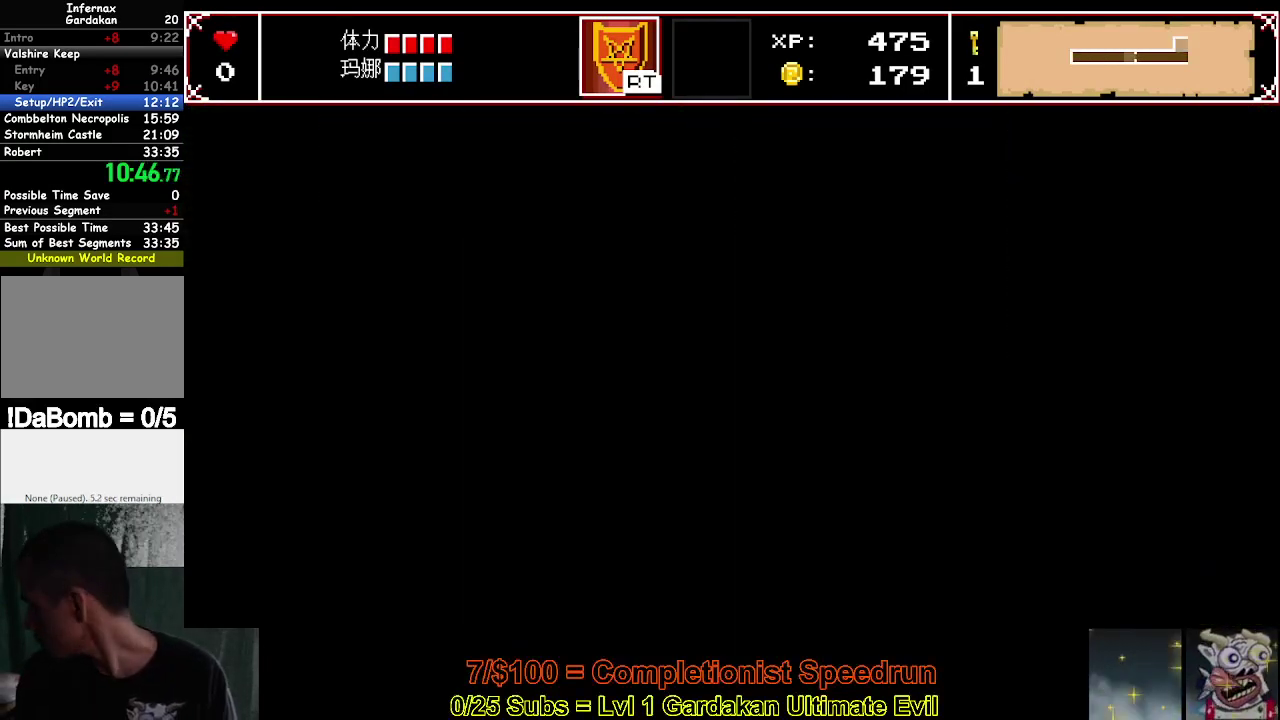
{"buttons": ["Y", "DPAD_RIGHT"], "right_stick": "center", "events": [[33, "Y", "up"], [133, "Y", "down"], [200, "Y", "up"], [300, "Y", "down"], [383, "Y", "up"], [467, "Y", "down"]]}
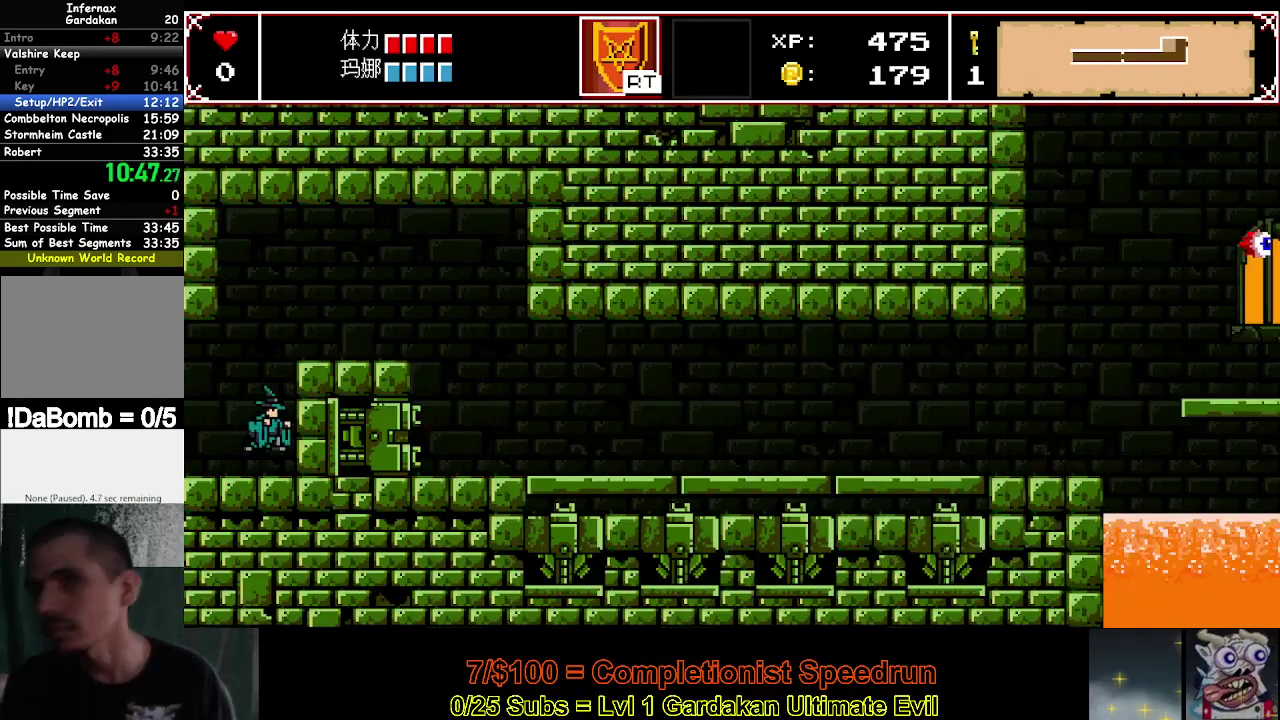
{"buttons": ["DPAD_RIGHT"], "right_stick": "center", "events": [[33, "Y", "up"], [133, "Y", "down"], [217, "Y", "up"]]}
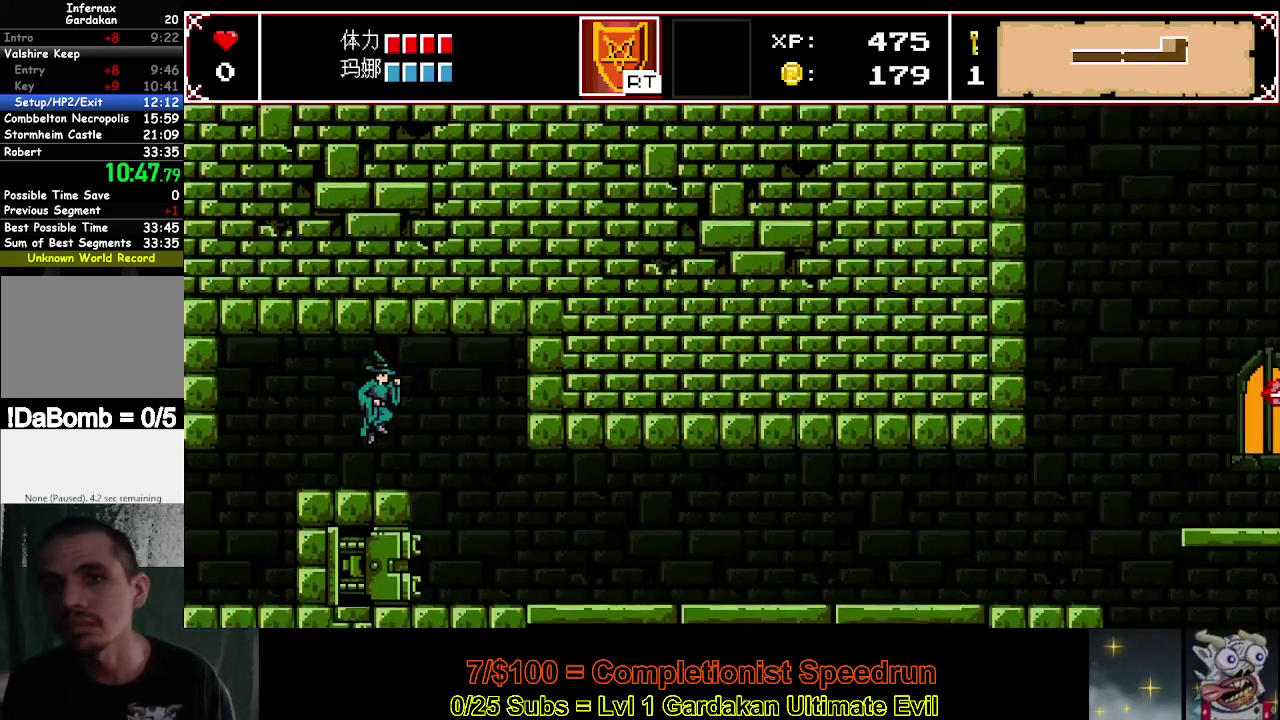
{"buttons": ["DPAD_RIGHT"], "right_stick": "center", "events": []}
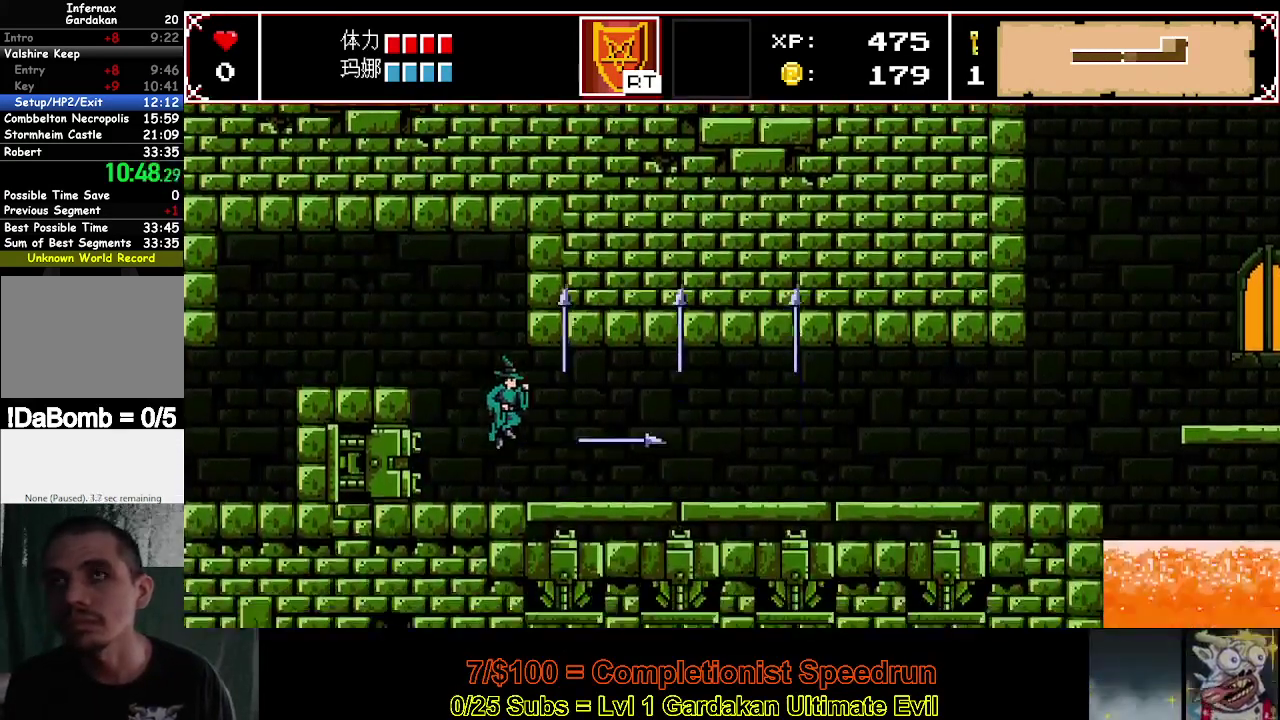
{"buttons": ["DPAD_RIGHT"], "right_stick": "center", "events": []}
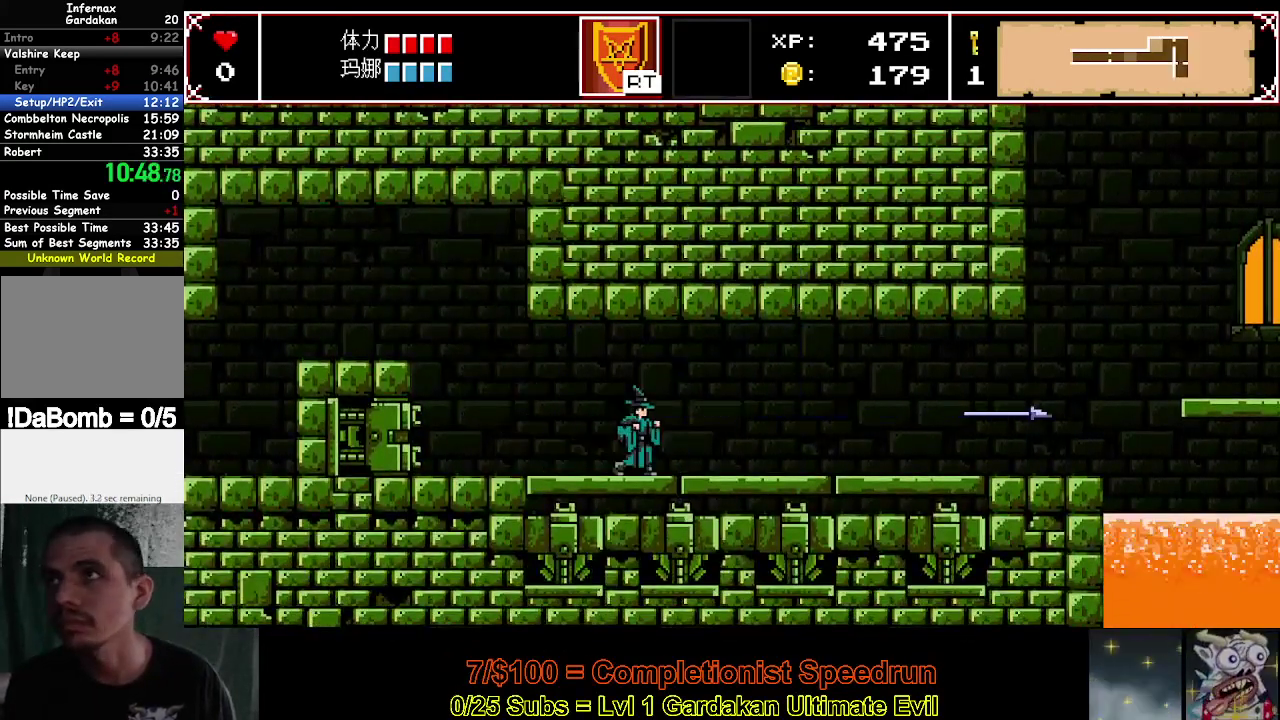
{"buttons": ["DPAD_RIGHT"], "right_stick": "center", "events": []}
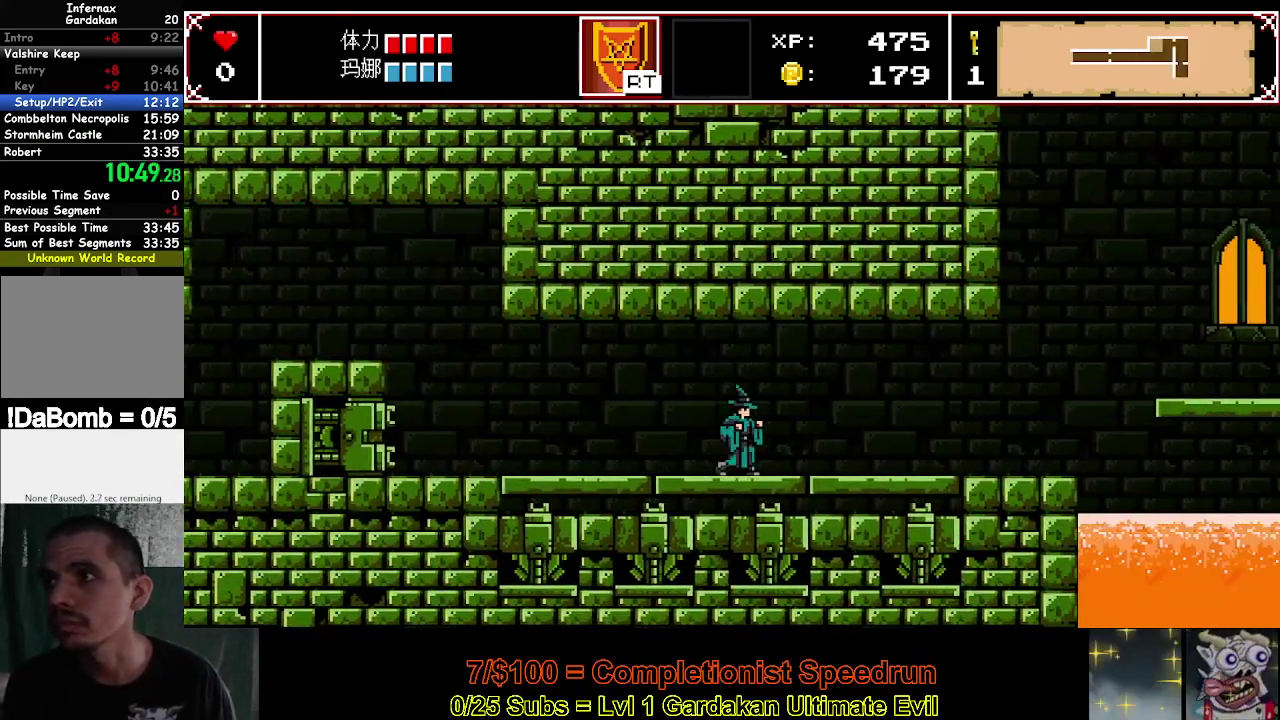
{"buttons": ["DPAD_RIGHT"], "right_stick": "center", "events": []}
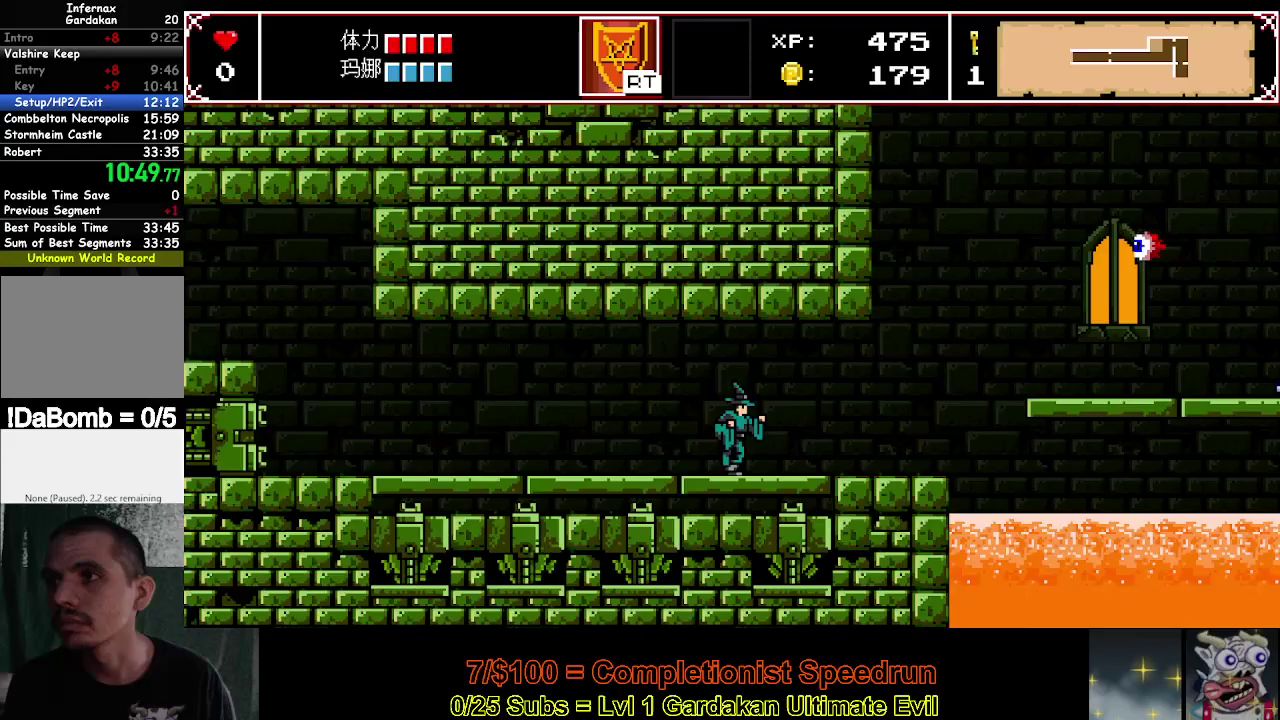
{"buttons": ["DPAD_RIGHT"], "right_stick": "center", "events": []}
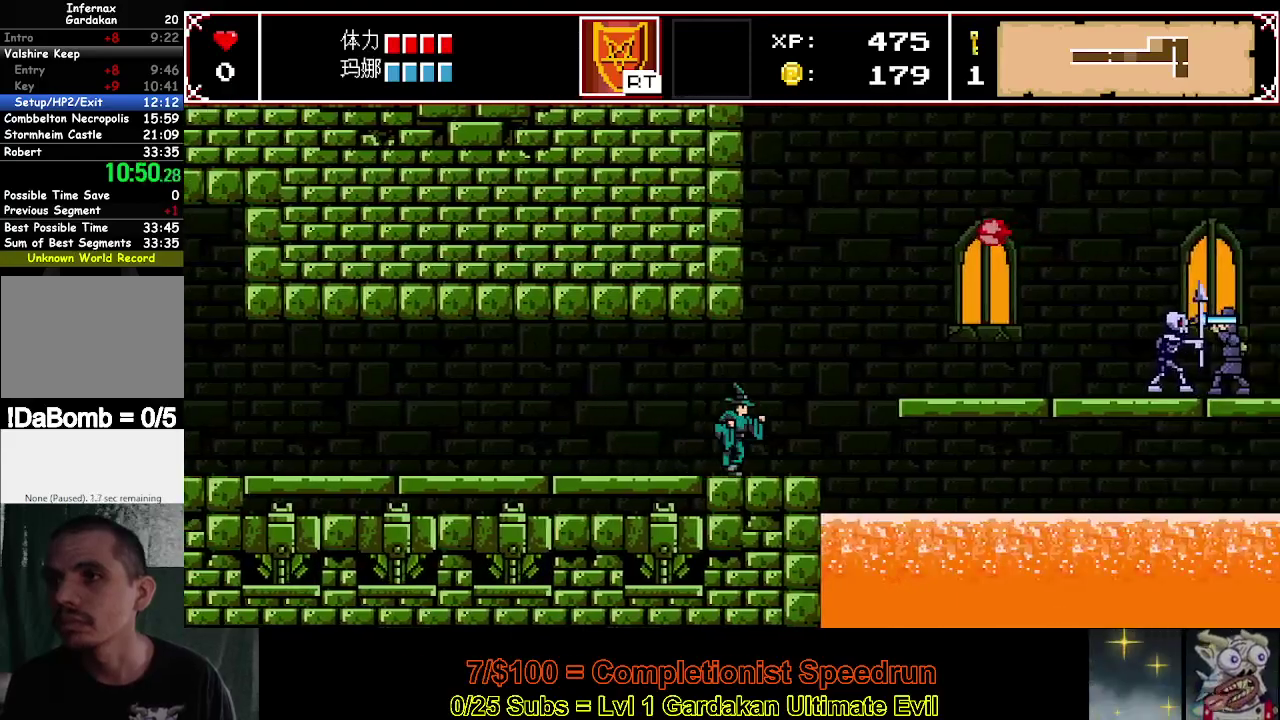
{"buttons": ["X", "DPAD_RIGHT"], "right_stick": "center", "events": [[50, "Y", "down"], [183, "Y", "up"], [483, "X", "down"]]}
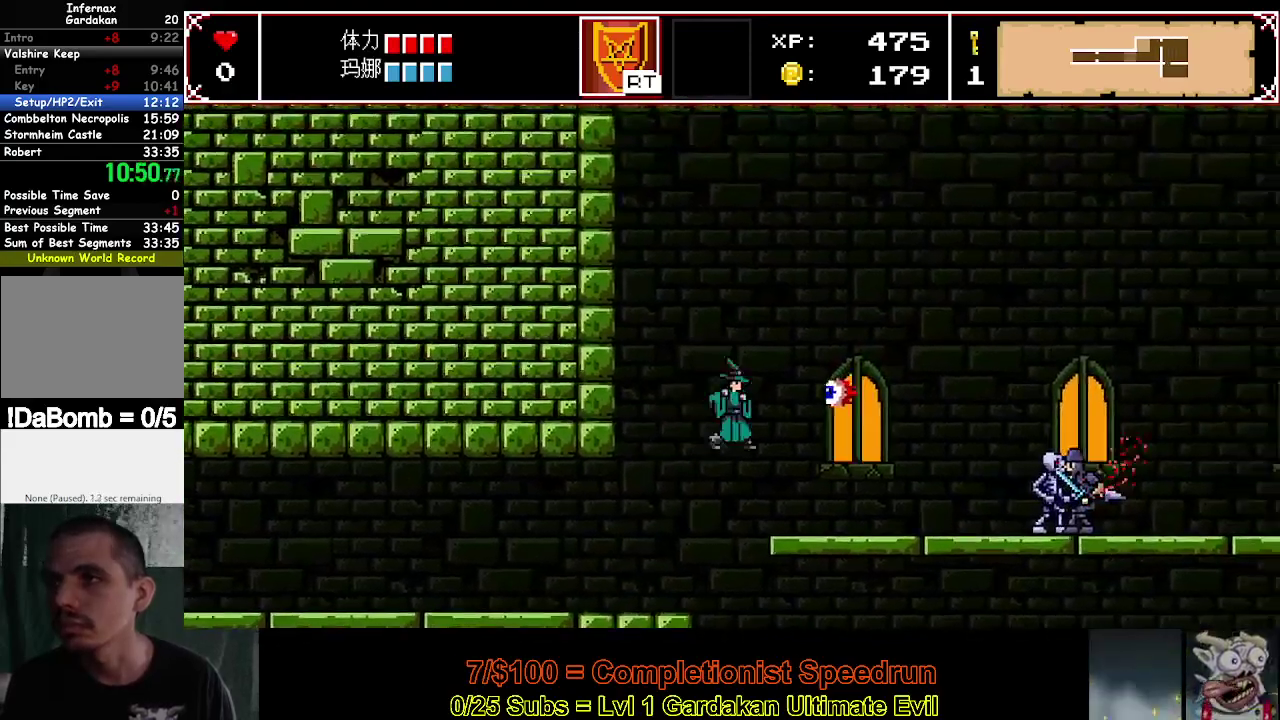
{"buttons": ["DPAD_RIGHT"], "right_stick": "center", "events": [[83, "X", "up"]]}
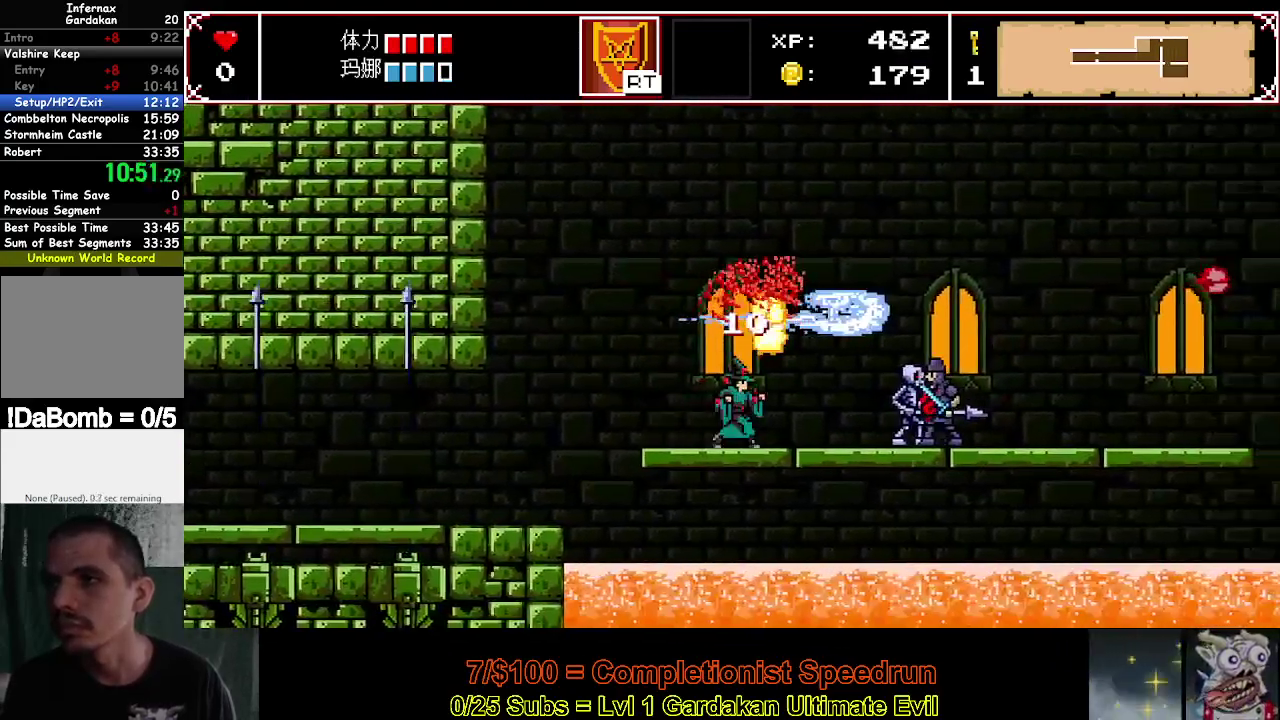
{"buttons": ["Y", "DPAD_RIGHT"], "right_stick": "center", "events": [[350, "Y", "down"]]}
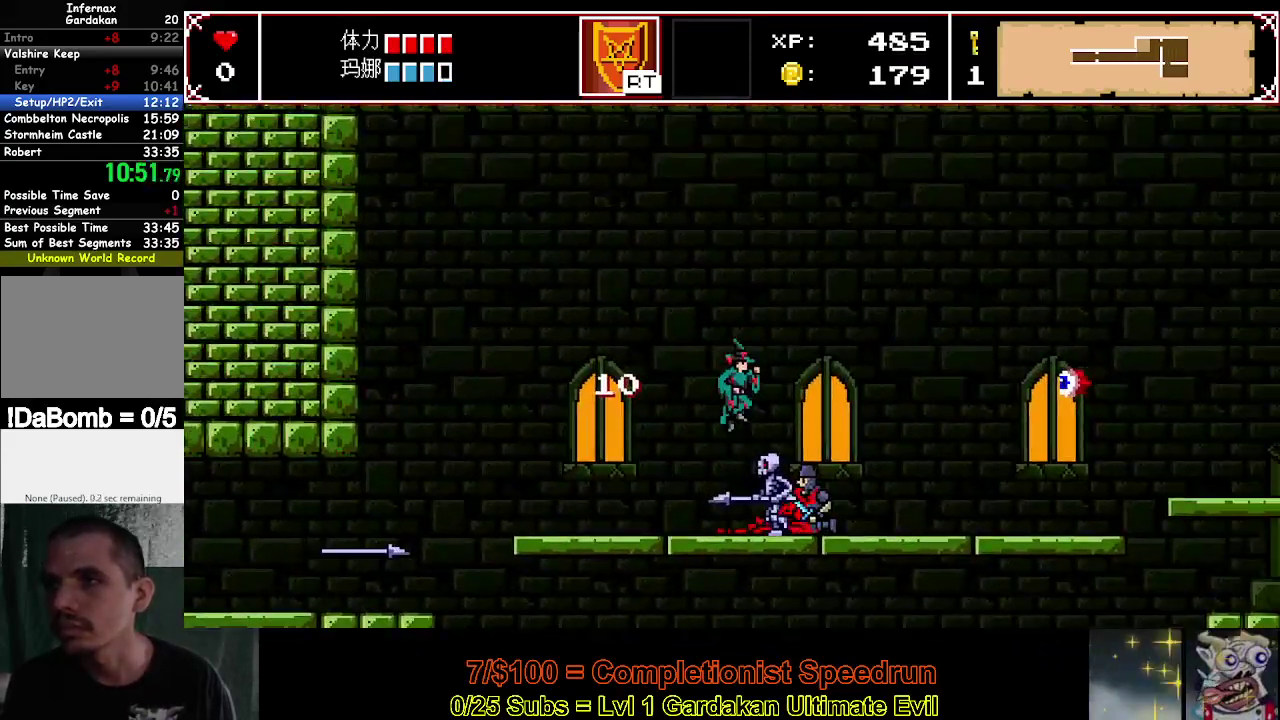
{"buttons": ["X", "DPAD_RIGHT"], "right_stick": "center", "events": [[367, "X", "down"], [367, "Y", "up"]]}
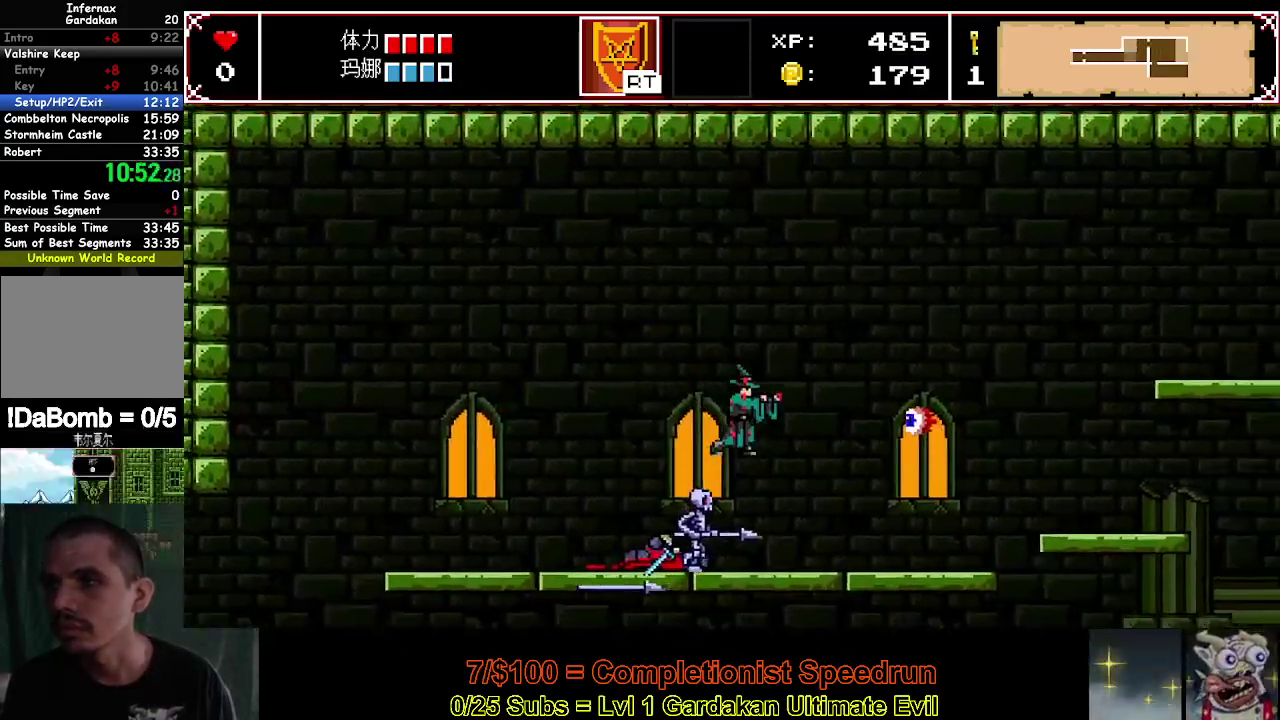
{"buttons": ["DPAD_RIGHT"], "right_stick": "center", "events": [[117, "X", "up"]]}
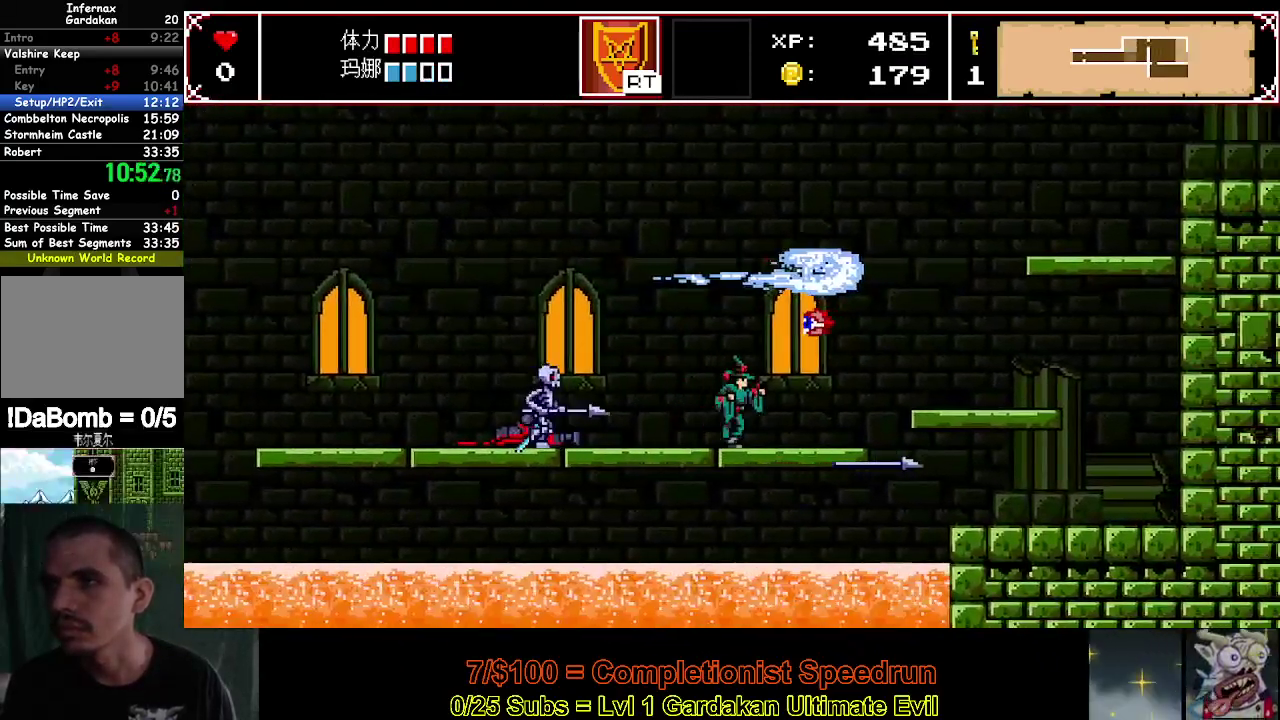
{"buttons": ["DPAD_RIGHT"], "right_stick": "center", "events": [[350, "Y", "down"], [433, "Y", "up"]]}
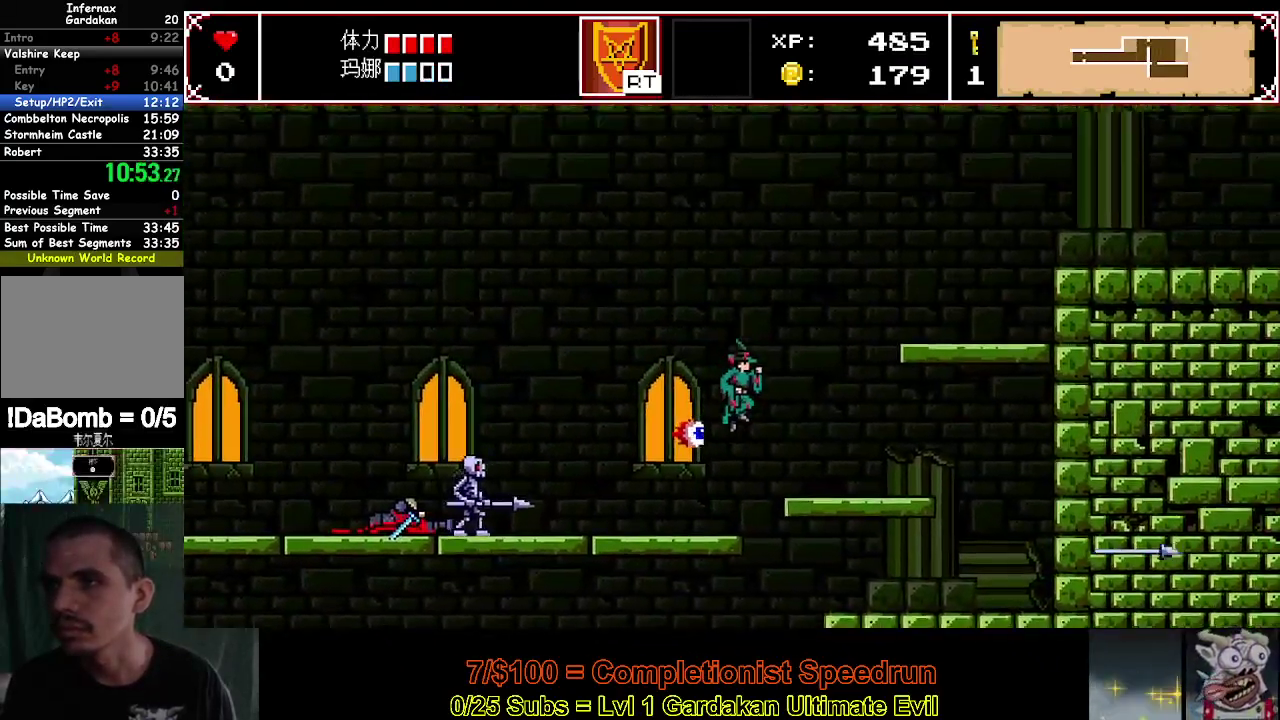
{"buttons": ["DPAD_RIGHT"], "right_stick": "center", "events": []}
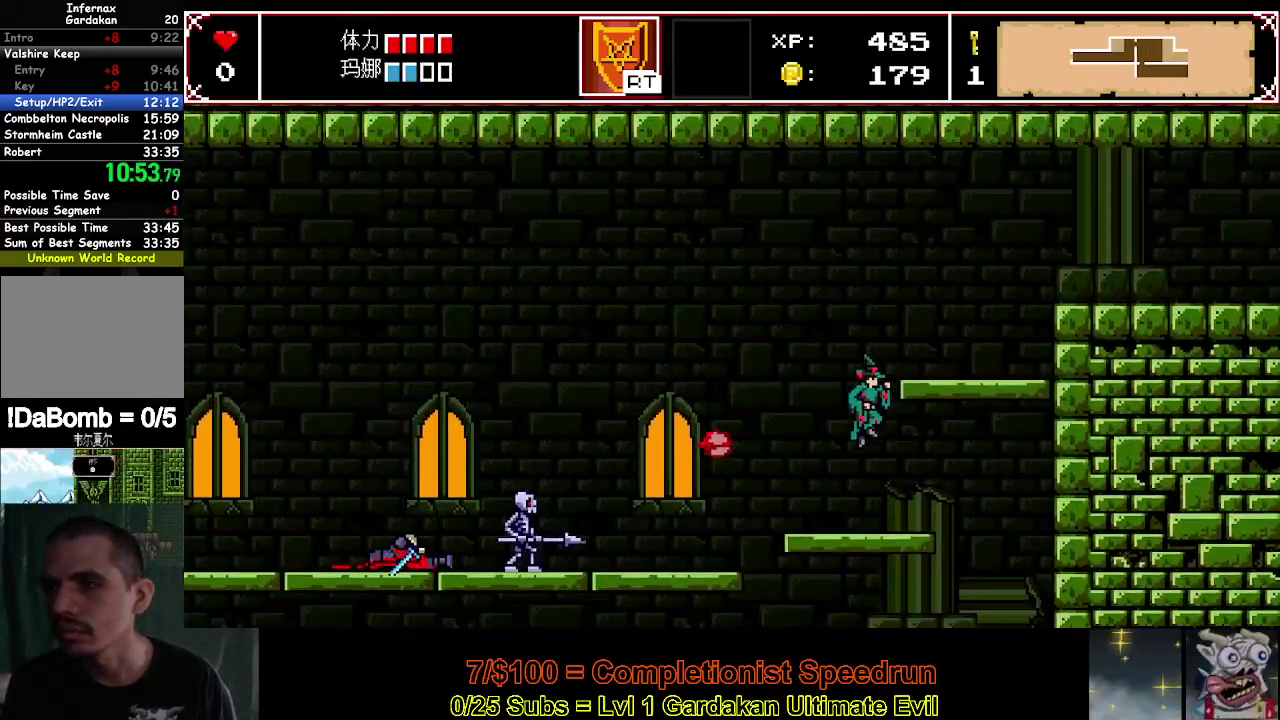
{"buttons": ["Y", "DPAD_RIGHT"], "right_stick": "center", "events": [[150, "Y", "down"], [283, "Y", "up"], [483, "Y", "down"]]}